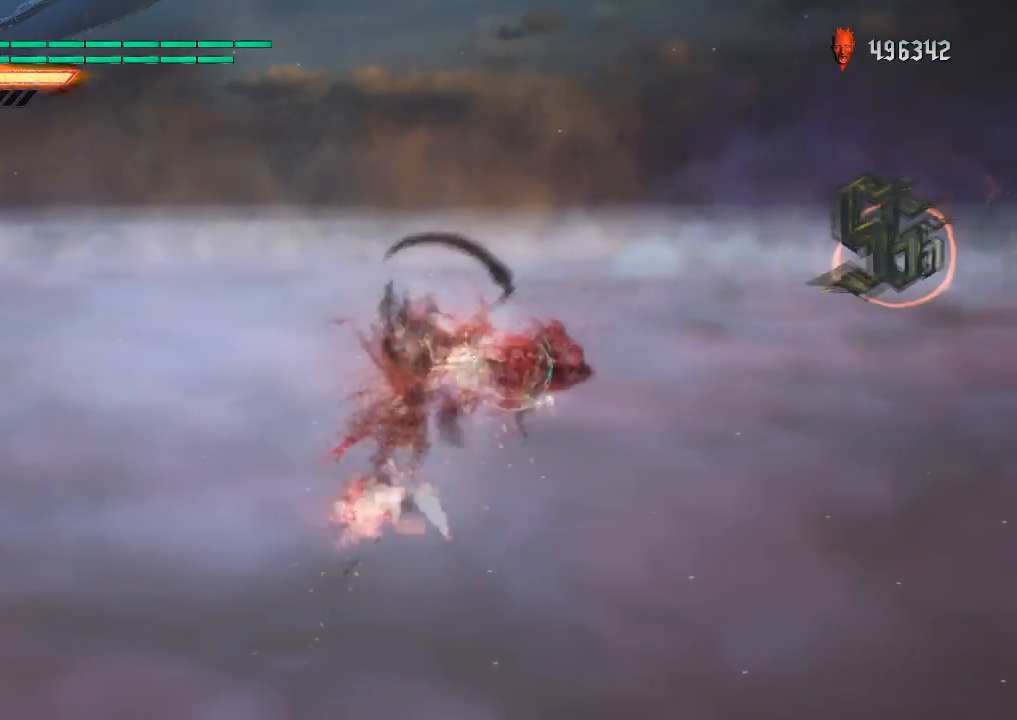
Gameplay with a controller (PlayStation layout); each line is a JSON object with the inputs held at the frame after it. "events" lists button and stick changes between this image and that frame as [ms after this image, input, new state], when the widget could be followed in between. Not read: L3 R3.
{"buttons": ["L1", "R1"], "left_stick": "center", "right_stick": "center", "events": [[33, "R2", "down"], [33, "left_stick", "up"], [100, "R2", "up"], [100, "left_stick", "center"], [117, "CIRCLE", "up"], [183, "R2", "down"], [267, "R2", "up"], [367, "SQUARE", "down"], [484, "SQUARE", "up"]]}
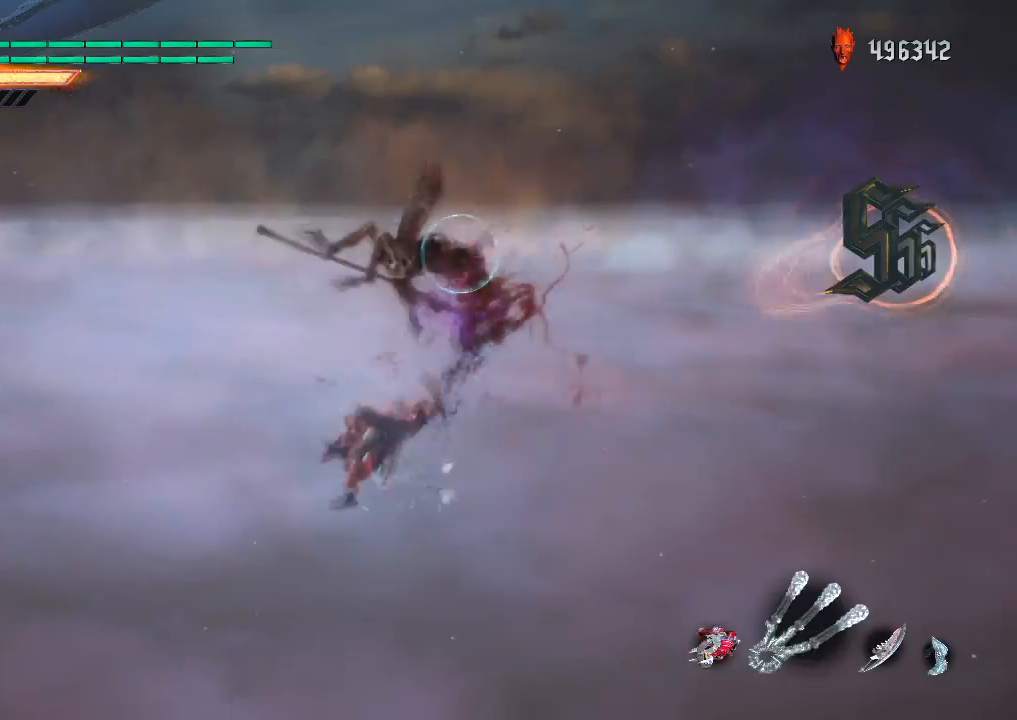
{"buttons": ["R1"], "left_stick": "down-right", "right_stick": "center", "events": [[34, "SQUARE", "down"], [284, "SQUARE", "up"], [367, "L1", "up"], [434, "left_stick", "down-right"]]}
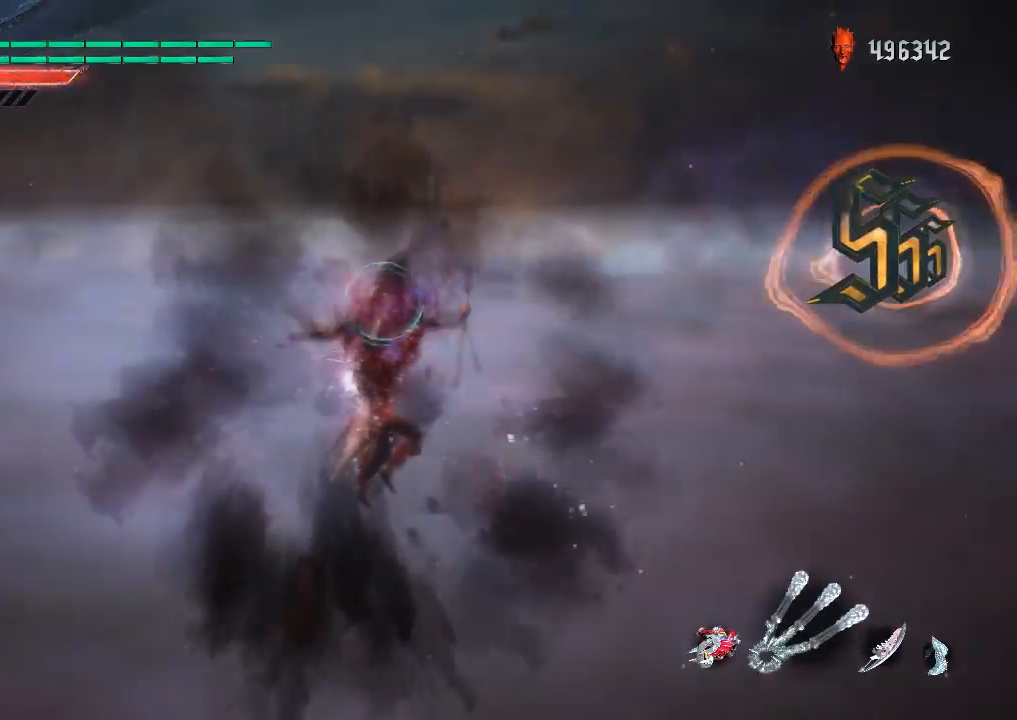
{"buttons": ["SQUARE", "R1"], "left_stick": "up", "right_stick": "center", "events": [[250, "left_stick", "up"], [334, "SQUARE", "down"]]}
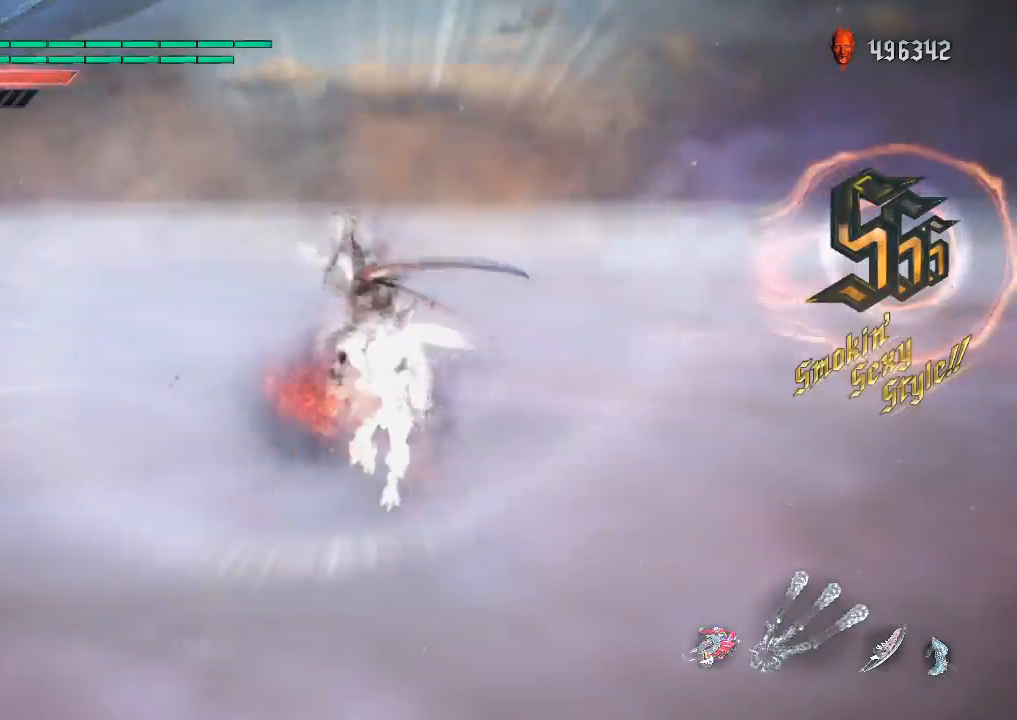
{"buttons": ["SQUARE", "R1"], "left_stick": "up", "right_stick": "center", "events": []}
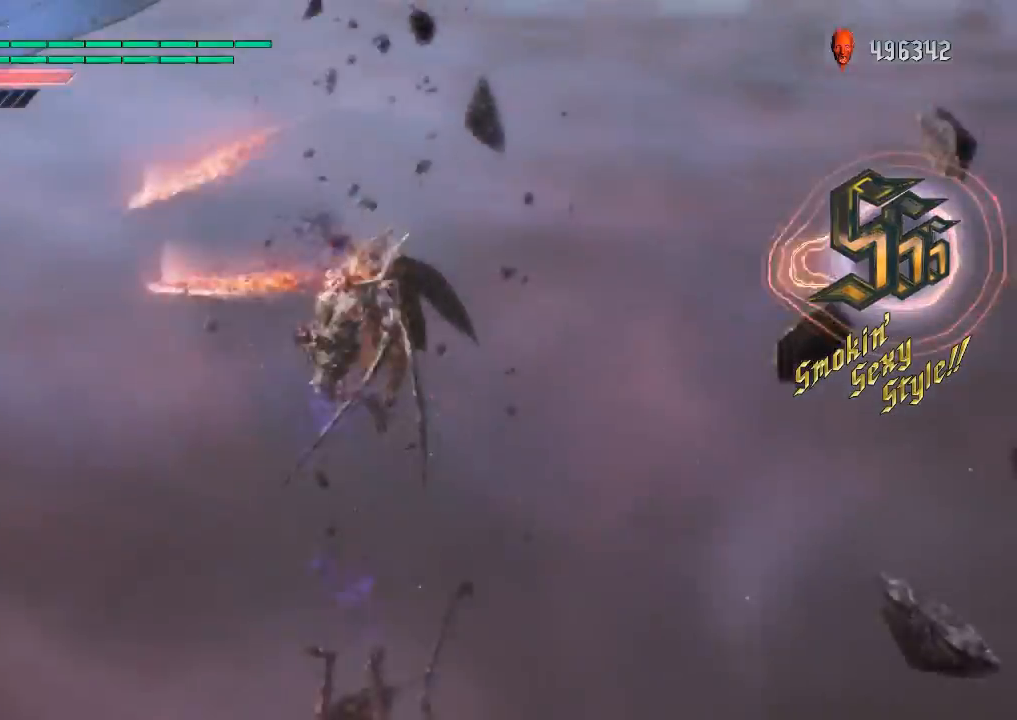
{"buttons": ["R1"], "left_stick": "up", "right_stick": "down-right", "events": [[183, "left_stick", "center"], [200, "SQUARE", "up"], [234, "left_stick", "up"], [450, "right_stick", "down-right"]]}
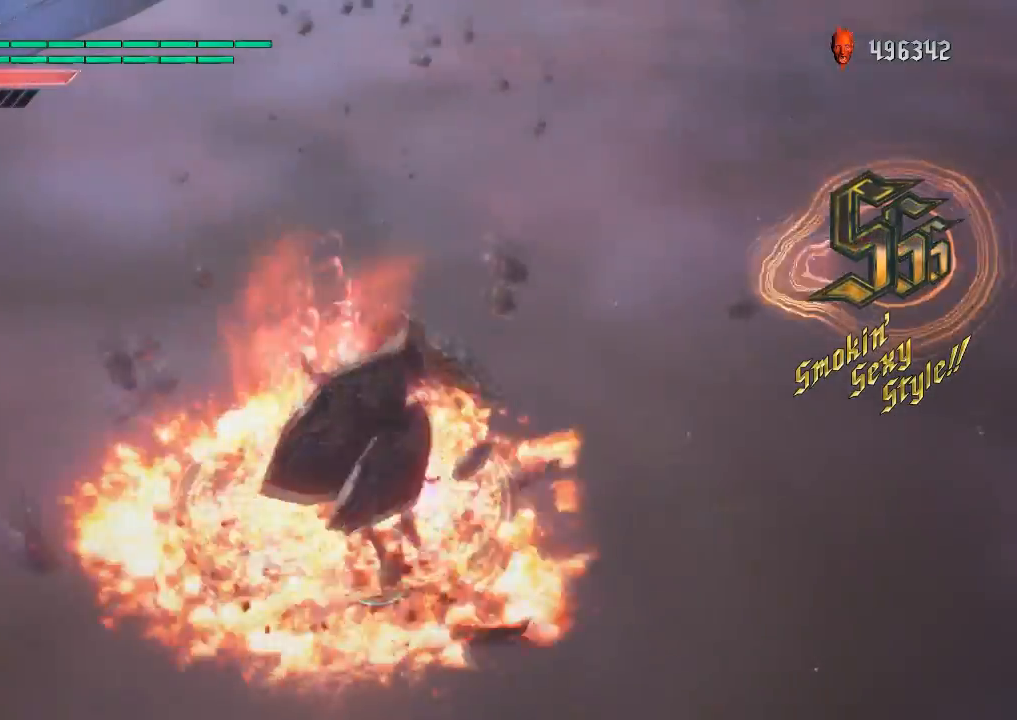
{"buttons": [], "left_stick": "center", "right_stick": "down-right", "events": [[84, "left_stick", "center"], [134, "L1", "down"], [251, "L1", "up"], [384, "R1", "up"]]}
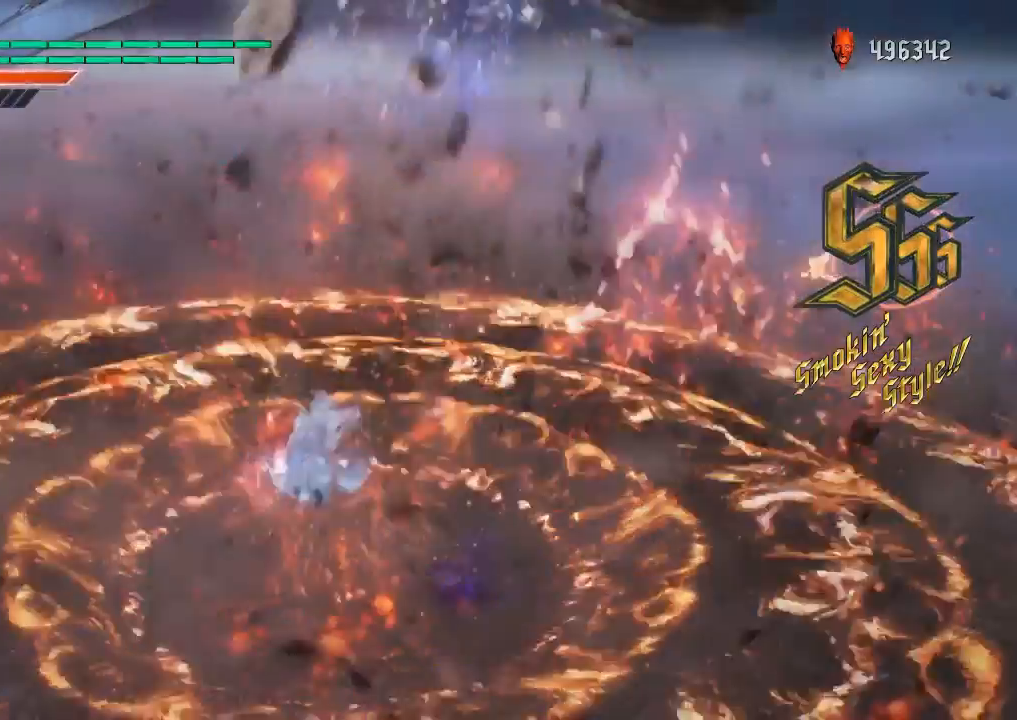
{"buttons": [], "left_stick": "center", "right_stick": "center", "events": [[284, "right_stick", "center"]]}
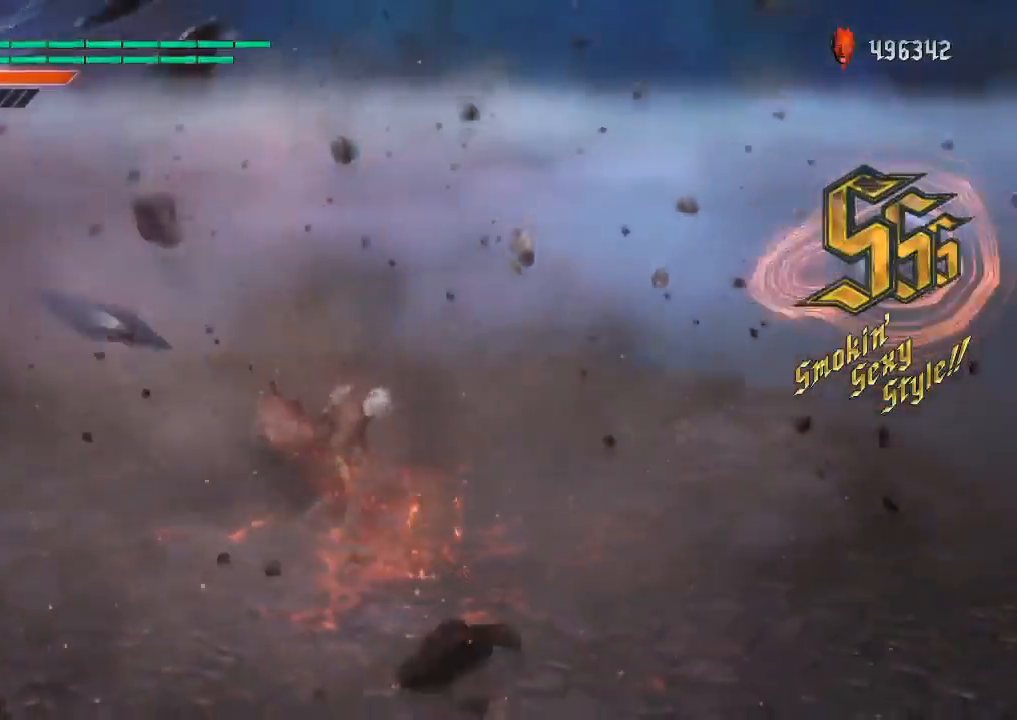
{"buttons": ["SQUARE", "R1"], "left_stick": "left", "right_stick": "center", "events": [[16, "R1", "down"], [16, "left_stick", "down-left"], [100, "SQUARE", "down"], [150, "left_stick", "left"]]}
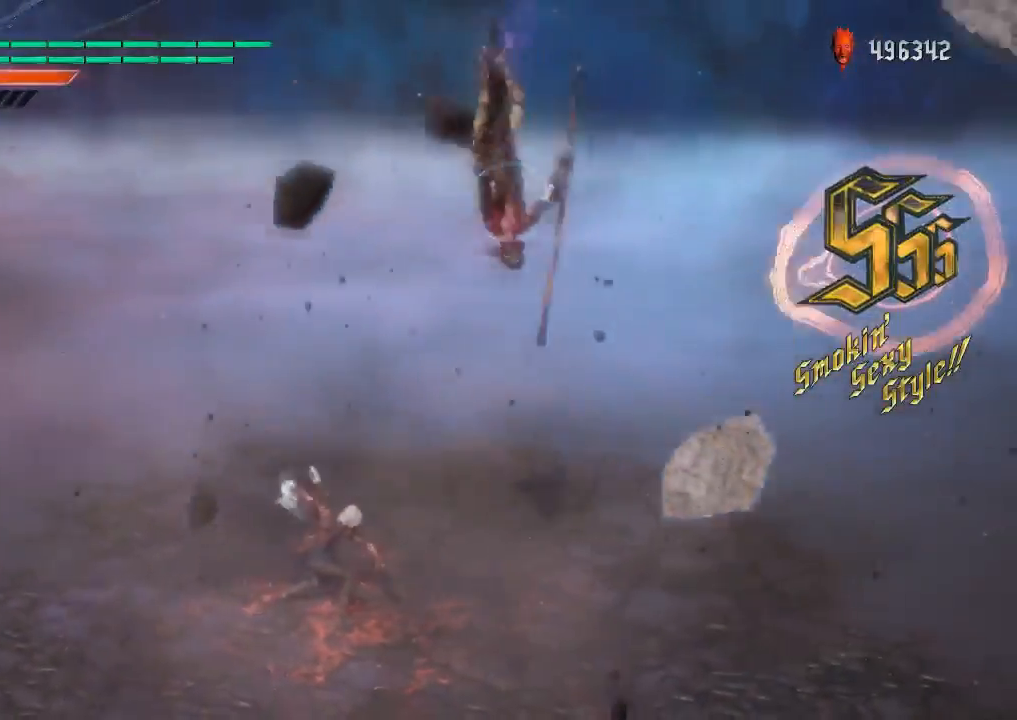
{"buttons": ["SQUARE", "R1"], "left_stick": "left", "right_stick": "center", "events": []}
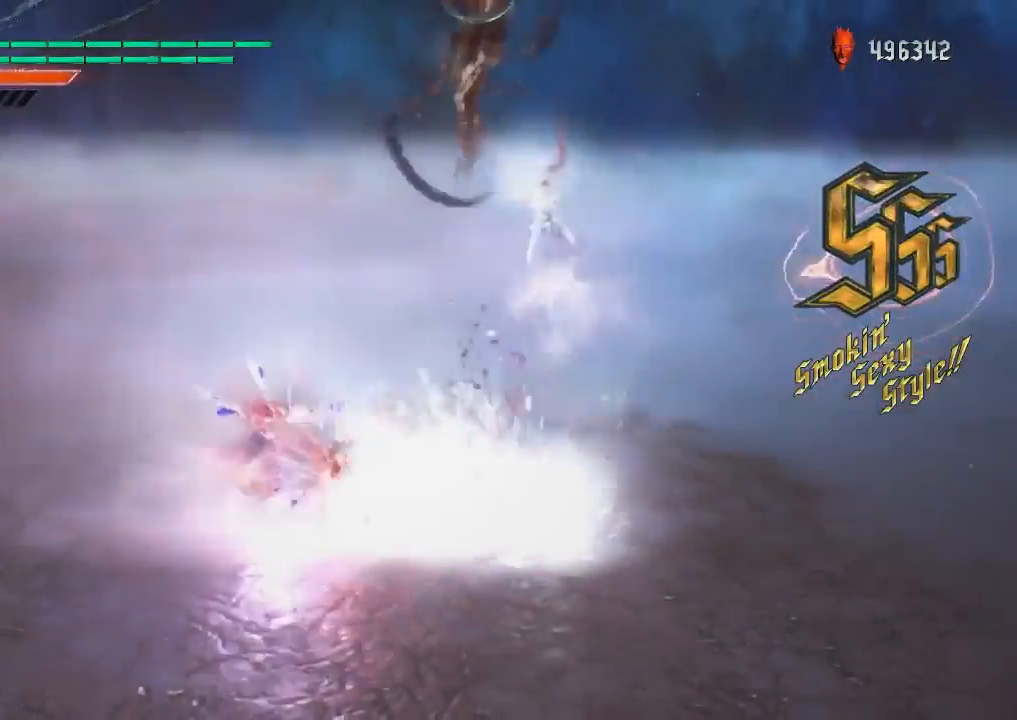
{"buttons": ["R1"], "left_stick": "center", "right_stick": "center", "events": [[217, "SQUARE", "up"], [417, "left_stick", "center"]]}
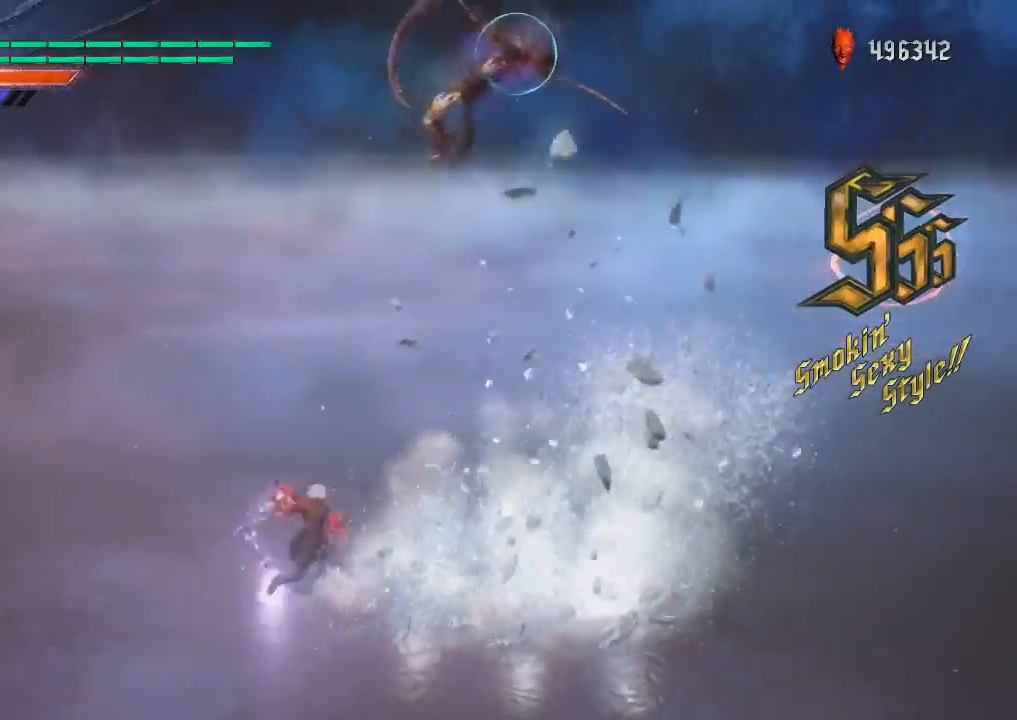
{"buttons": ["R1"], "left_stick": "center", "right_stick": "center", "events": [[150, "R2", "down"], [251, "R2", "up"]]}
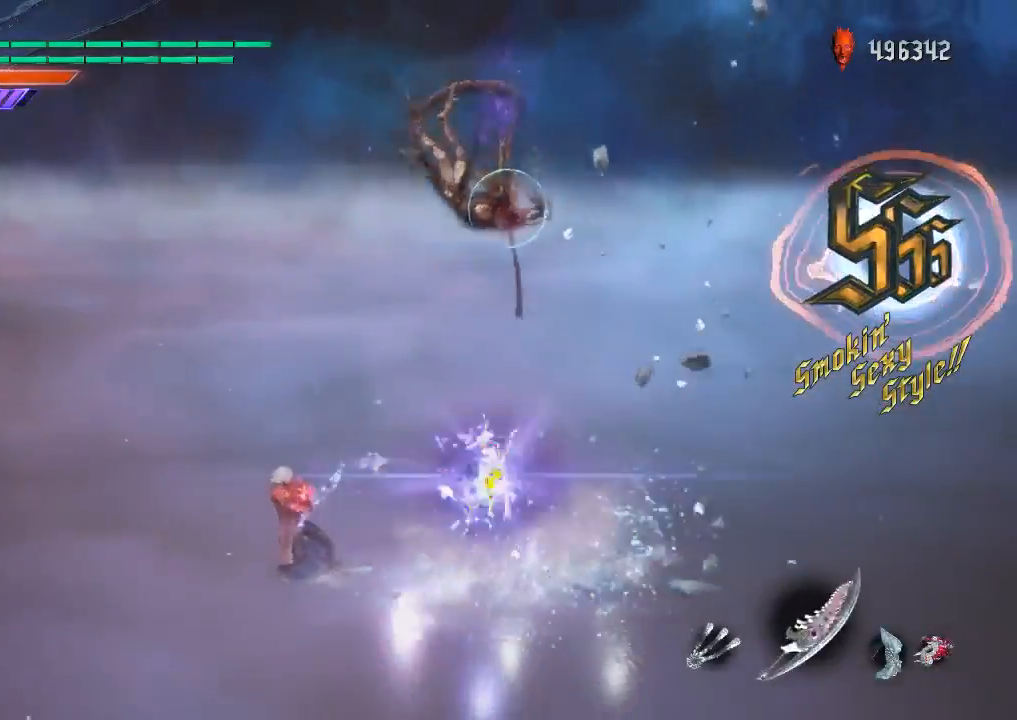
{"buttons": ["R1"], "left_stick": "center", "right_stick": "center", "events": [[267, "DPAD_RIGHT", "down"], [367, "DPAD_RIGHT", "up"]]}
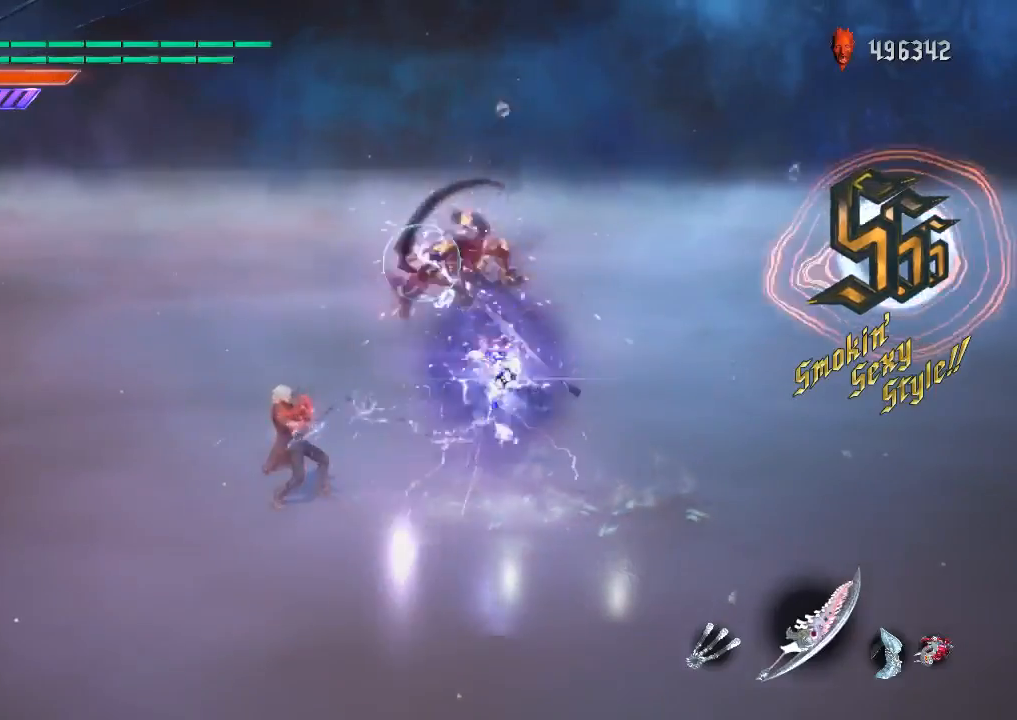
{"buttons": ["CIRCLE", "R1"], "left_stick": "down-left", "right_stick": "center", "events": [[34, "left_stick", "down-left"], [84, "CIRCLE", "down"], [184, "CIRCLE", "up"], [234, "CIRCLE", "down"], [367, "CIRCLE", "up"], [417, "CIRCLE", "down"]]}
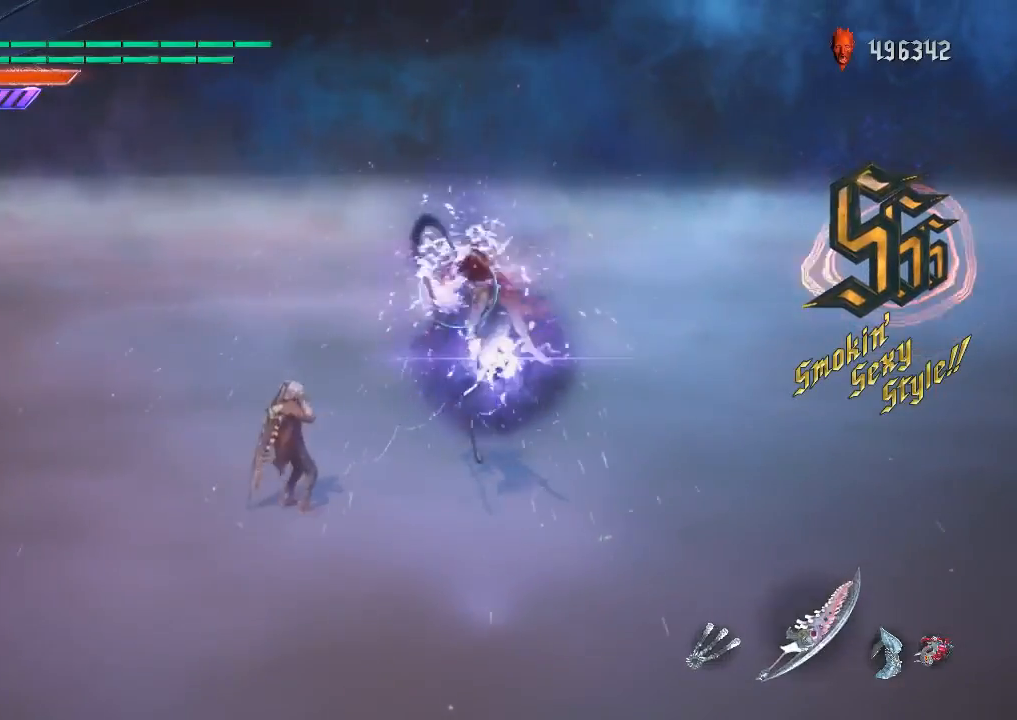
{"buttons": ["R1"], "left_stick": "center", "right_stick": "center", "events": [[50, "CIRCLE", "up"], [383, "left_stick", "center"]]}
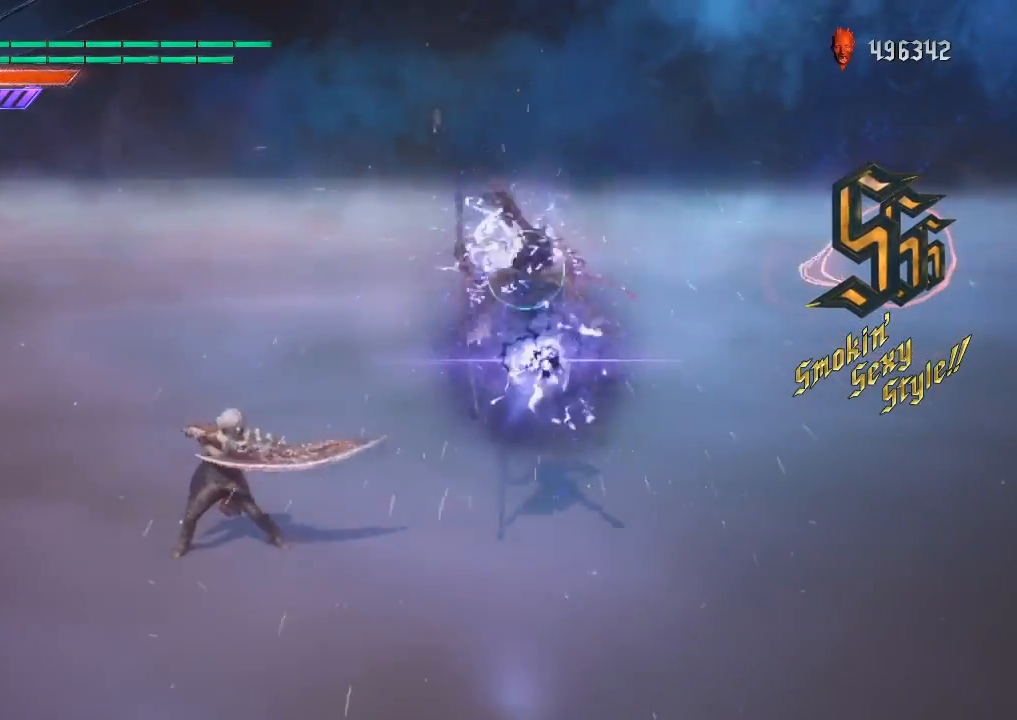
{"buttons": ["L1", "R1", "R2"], "left_stick": "center", "right_stick": "center", "events": [[50, "L1", "down"], [484, "R2", "down"]]}
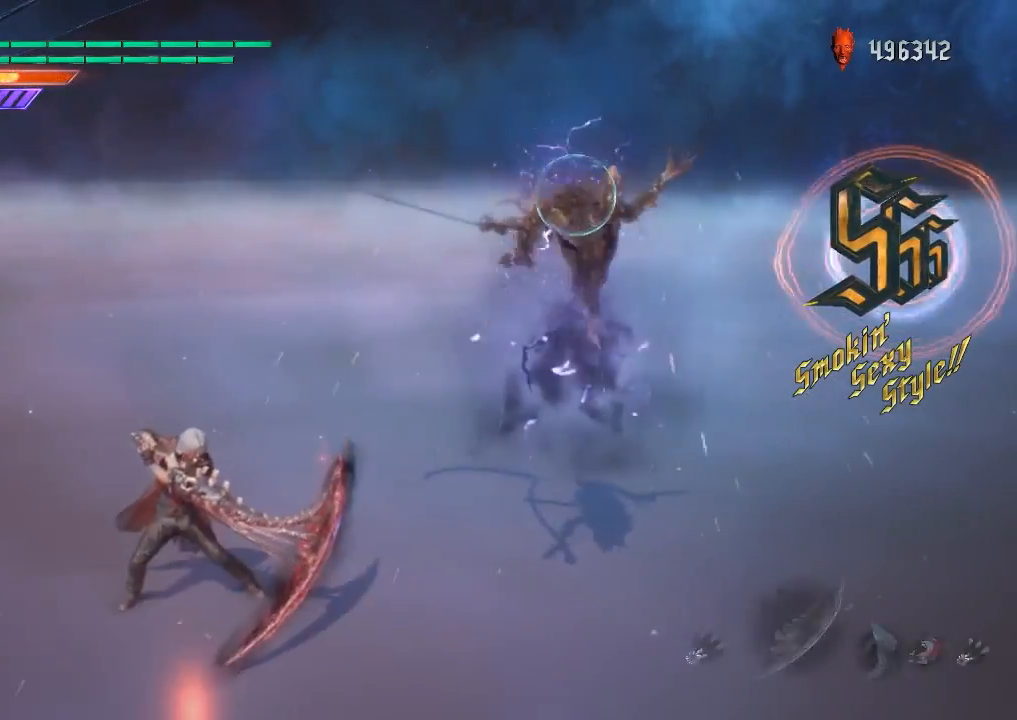
{"buttons": ["L1", "R1"], "left_stick": "down-right", "right_stick": "center", "events": [[100, "R2", "up"], [484, "left_stick", "down-right"]]}
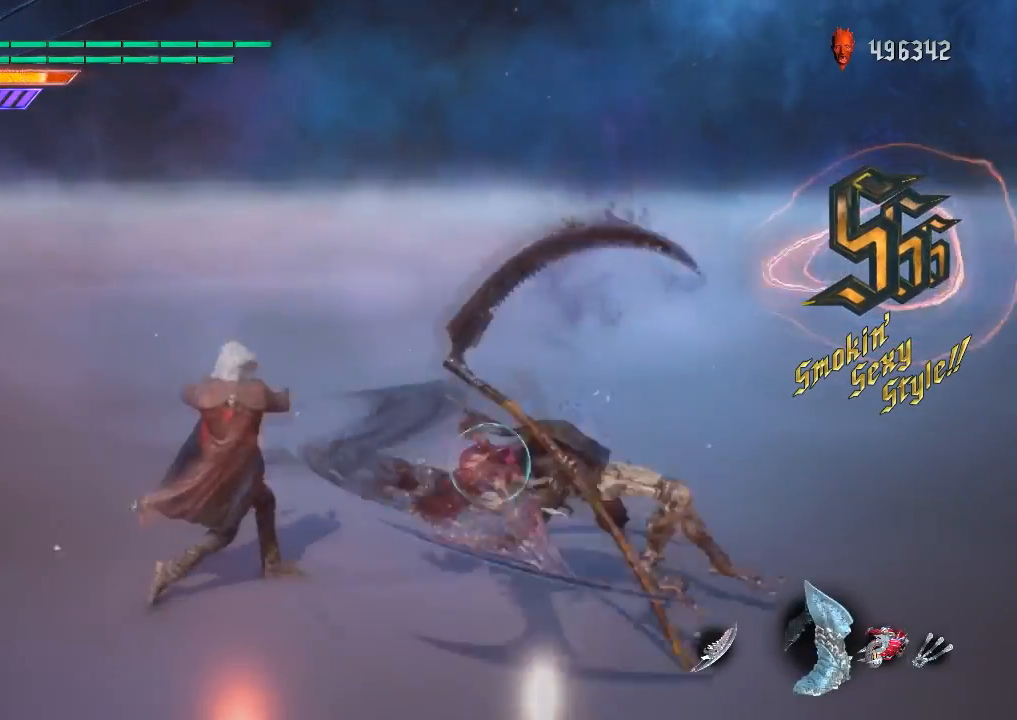
{"buttons": ["SQUARE", "L1", "R1"], "left_stick": "down-right", "right_stick": "center", "events": [[467, "SQUARE", "down"]]}
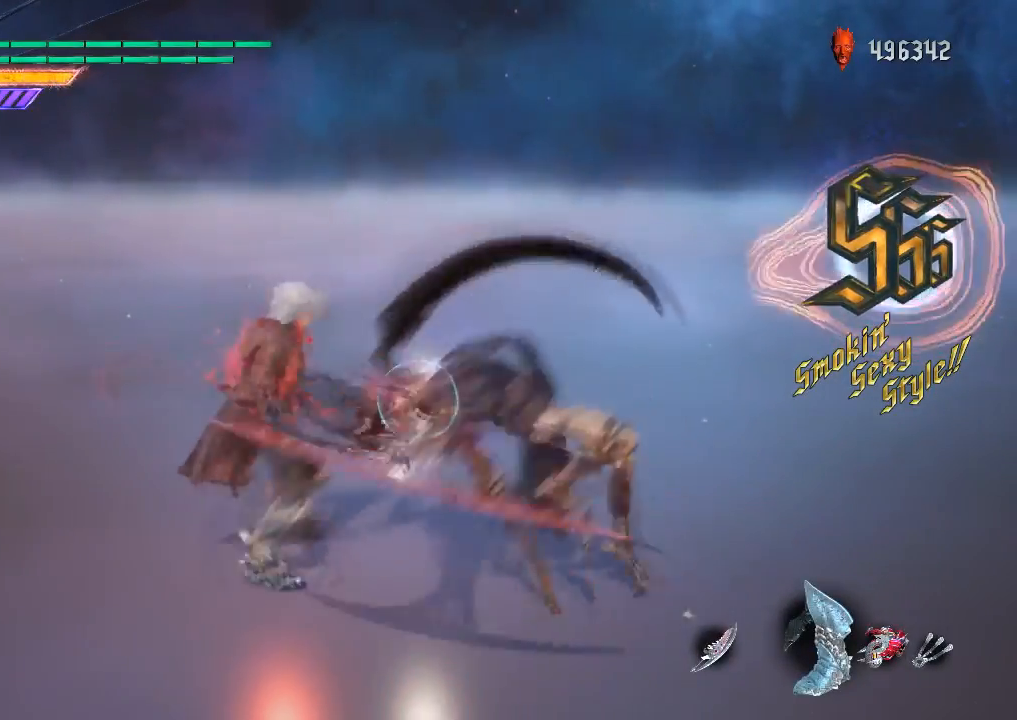
{"buttons": ["L1", "R1"], "left_stick": "center", "right_stick": "center", "events": [[500, "SQUARE", "up"], [500, "left_stick", "center"]]}
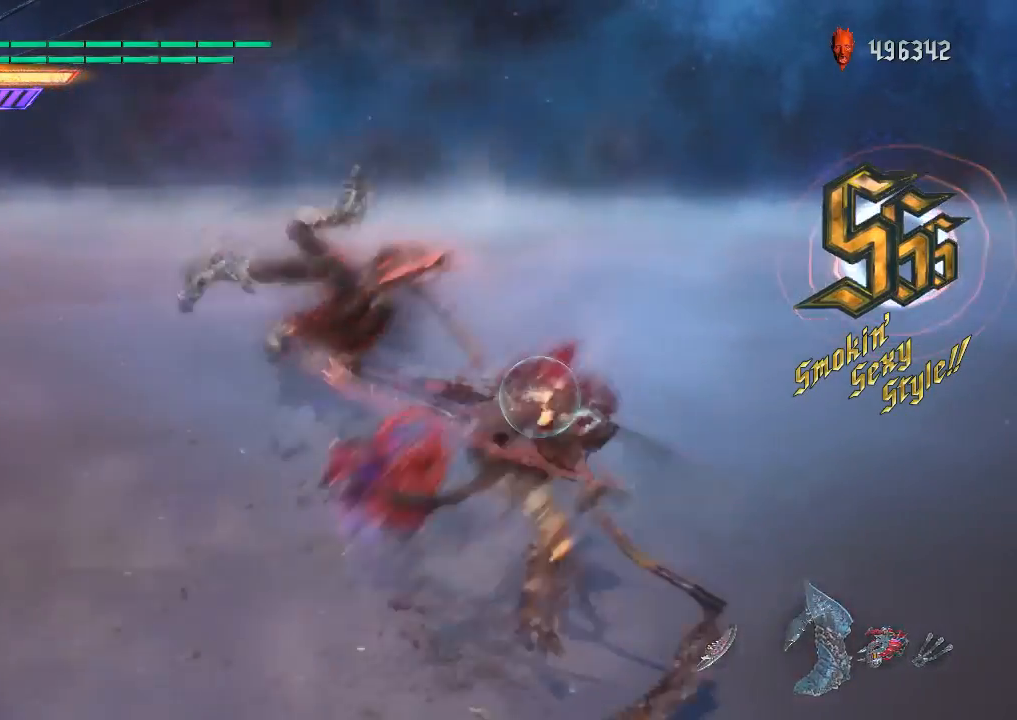
{"buttons": ["SQUARE", "L1", "R1"], "left_stick": "left", "right_stick": "center", "events": [[134, "R2", "down"], [250, "R2", "up"], [317, "left_stick", "left"], [417, "SQUARE", "down"]]}
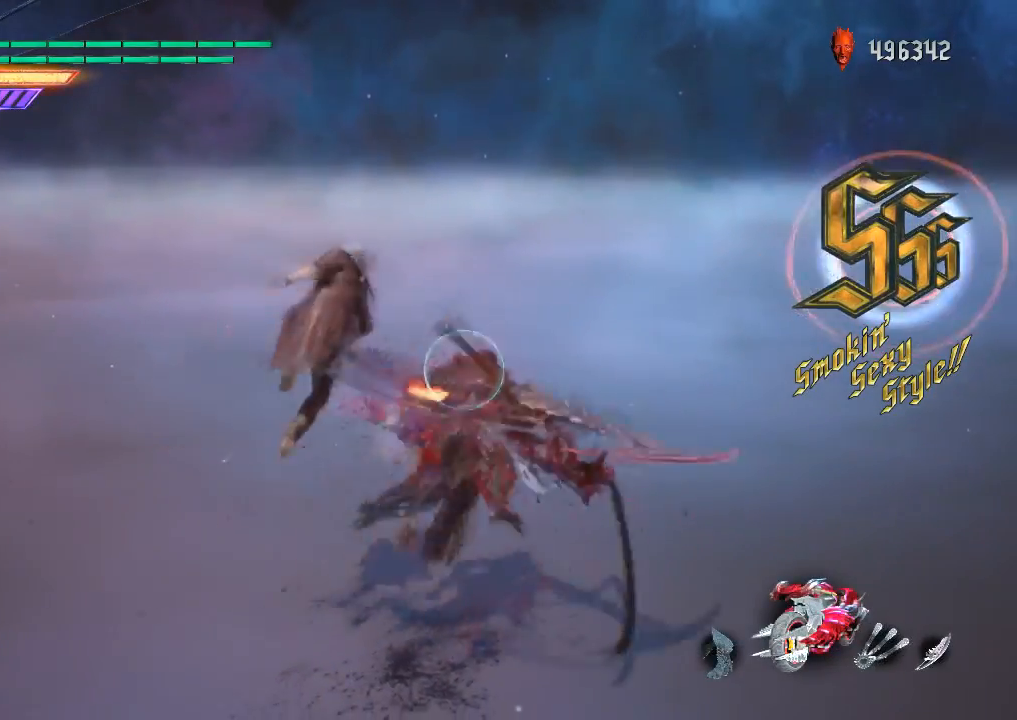
{"buttons": ["SQUARE", "L1", "R1"], "left_stick": "left", "right_stick": "center", "events": []}
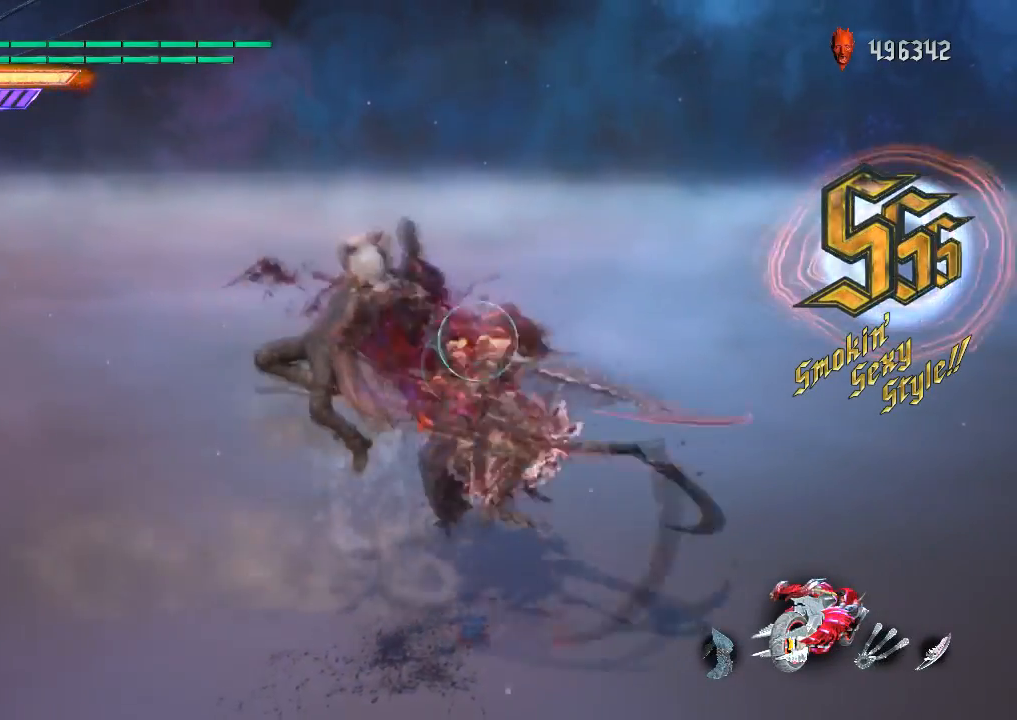
{"buttons": ["SQUARE", "L1", "R1"], "left_stick": "center", "right_stick": "center", "events": [[200, "left_stick", "center"]]}
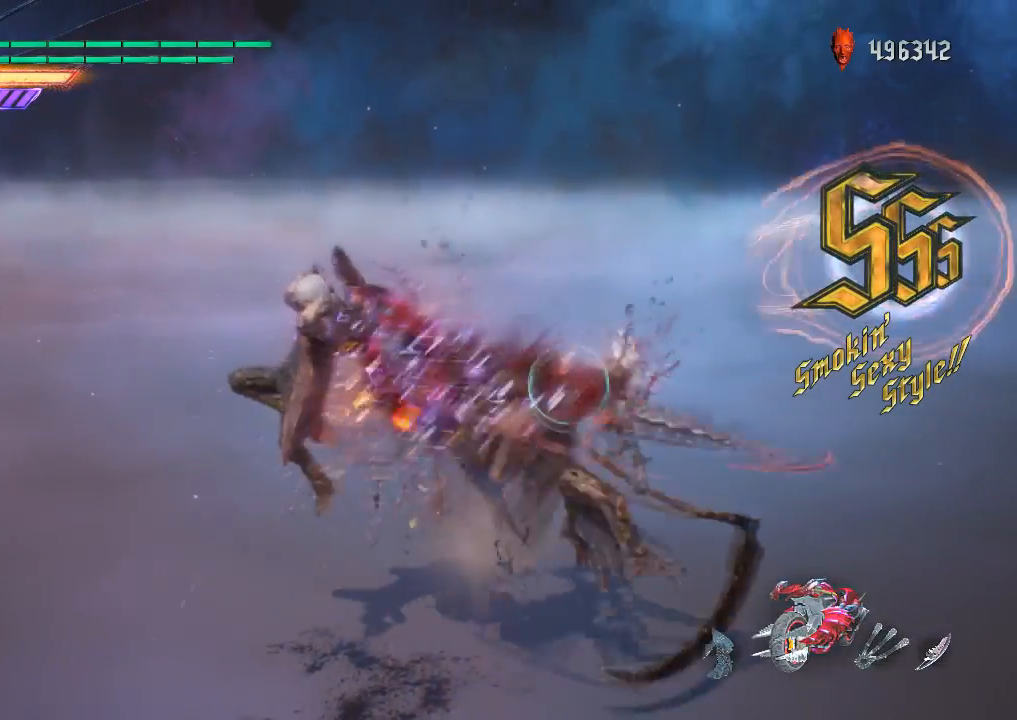
{"buttons": ["SQUARE", "L1", "R1"], "left_stick": "center", "right_stick": "center", "events": []}
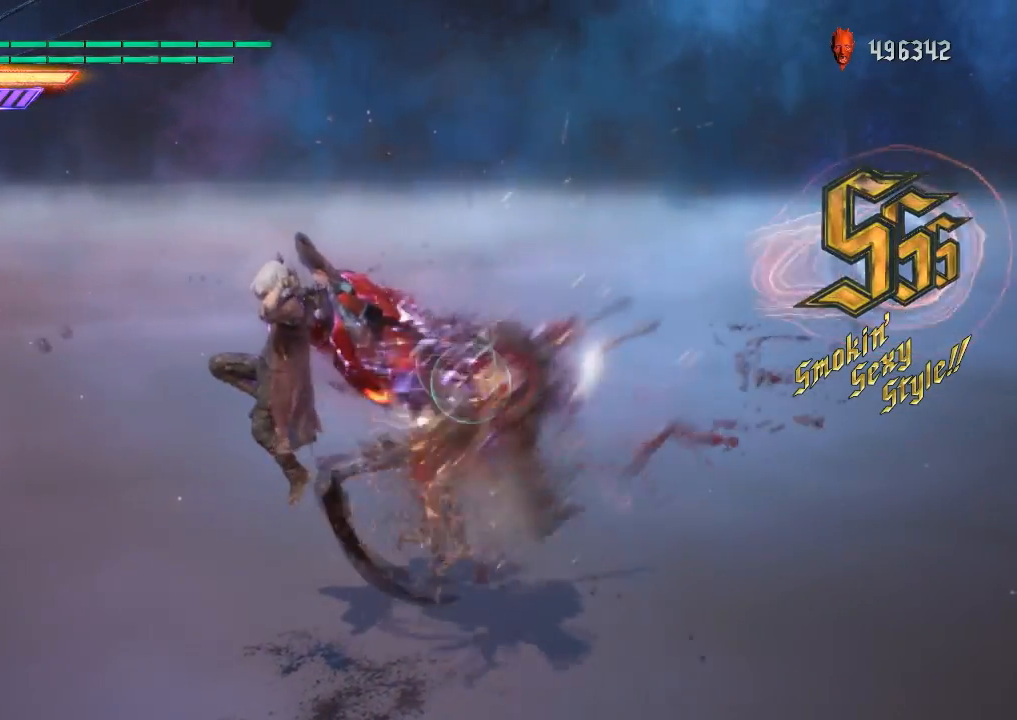
{"buttons": ["CIRCLE", "L1"], "left_stick": "down", "right_stick": "center", "events": [[150, "left_stick", "down-left"], [184, "SQUARE", "up"], [267, "left_stick", "down-right"], [334, "CIRCLE", "down"], [401, "left_stick", "down"], [501, "R1", "up"]]}
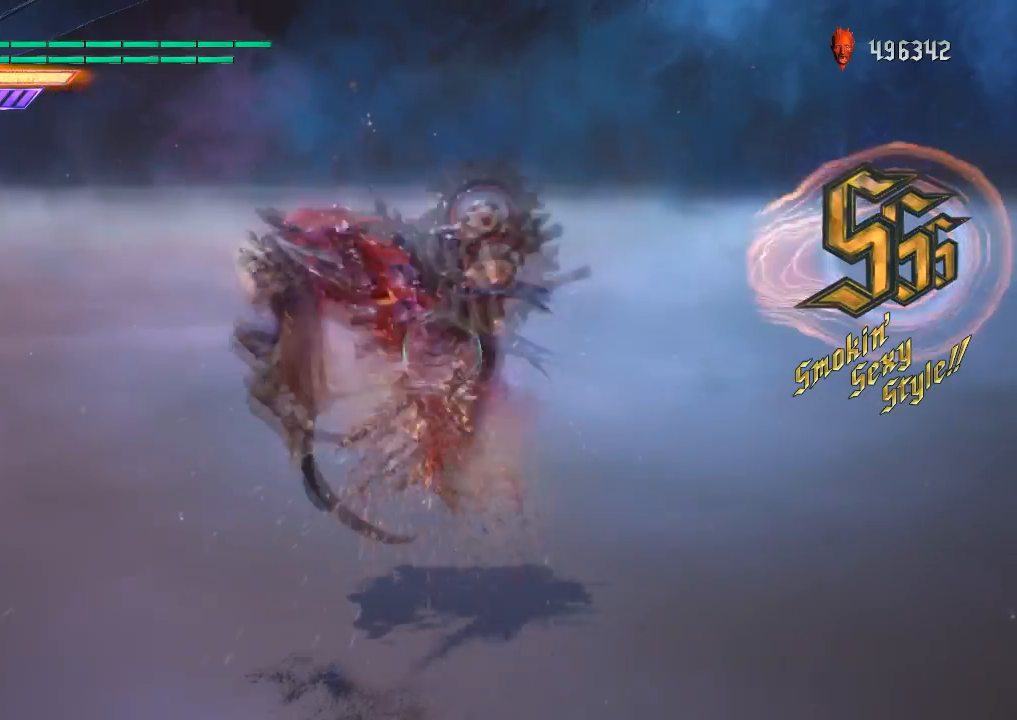
{"buttons": ["L1", "R1"], "left_stick": "down-right", "right_stick": "center", "events": [[33, "CIRCLE", "up"], [267, "left_stick", "left"], [434, "left_stick", "up"], [484, "left_stick", "down-right"], [500, "R1", "down"]]}
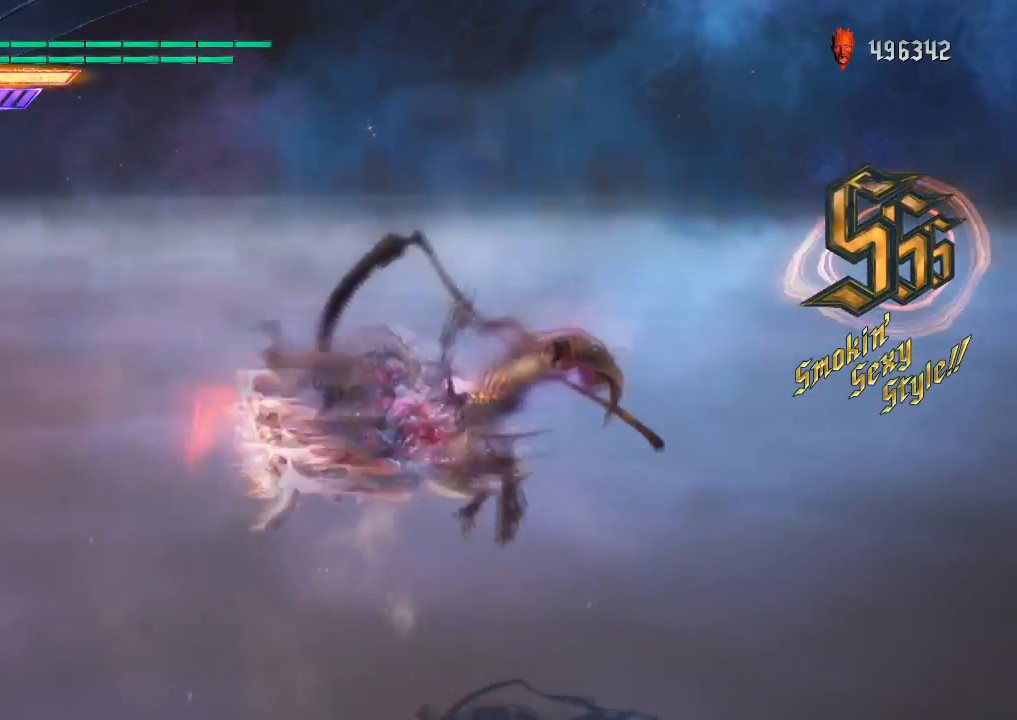
{"buttons": ["L1", "R1"], "left_stick": "down", "right_stick": "center", "events": [[67, "left_stick", "down-left"], [184, "left_stick", "down-right"], [501, "left_stick", "down"]]}
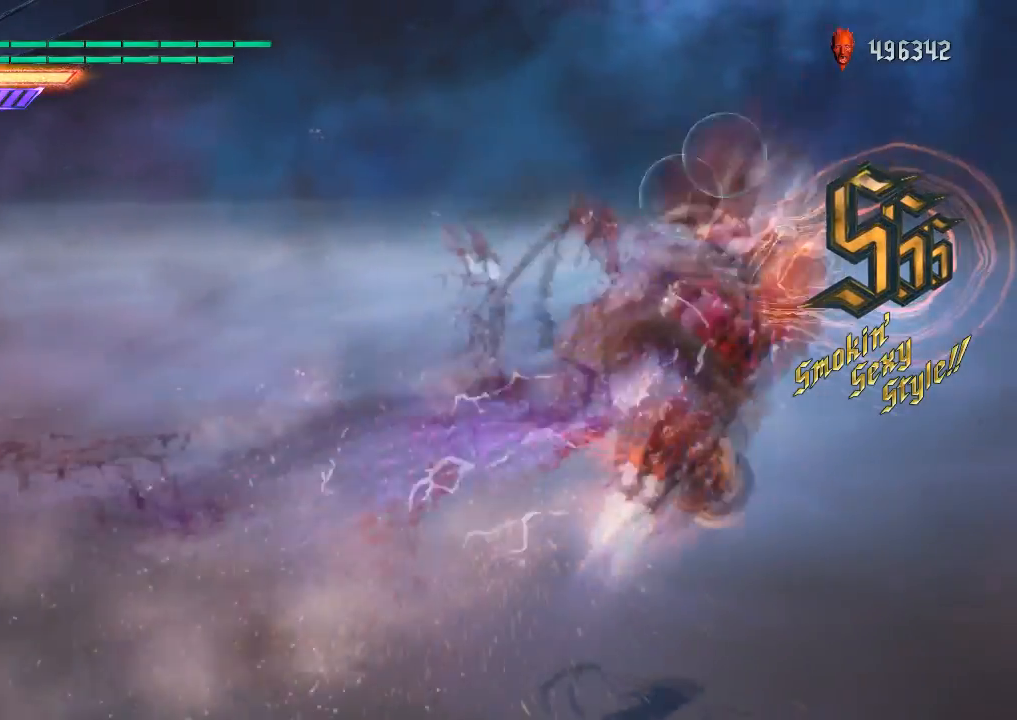
{"buttons": ["R1"], "left_stick": "up", "right_stick": "center", "events": [[33, "left_stick", "down-right"], [50, "R1", "up"], [66, "R1", "down"], [450, "L1", "up"], [484, "left_stick", "up"]]}
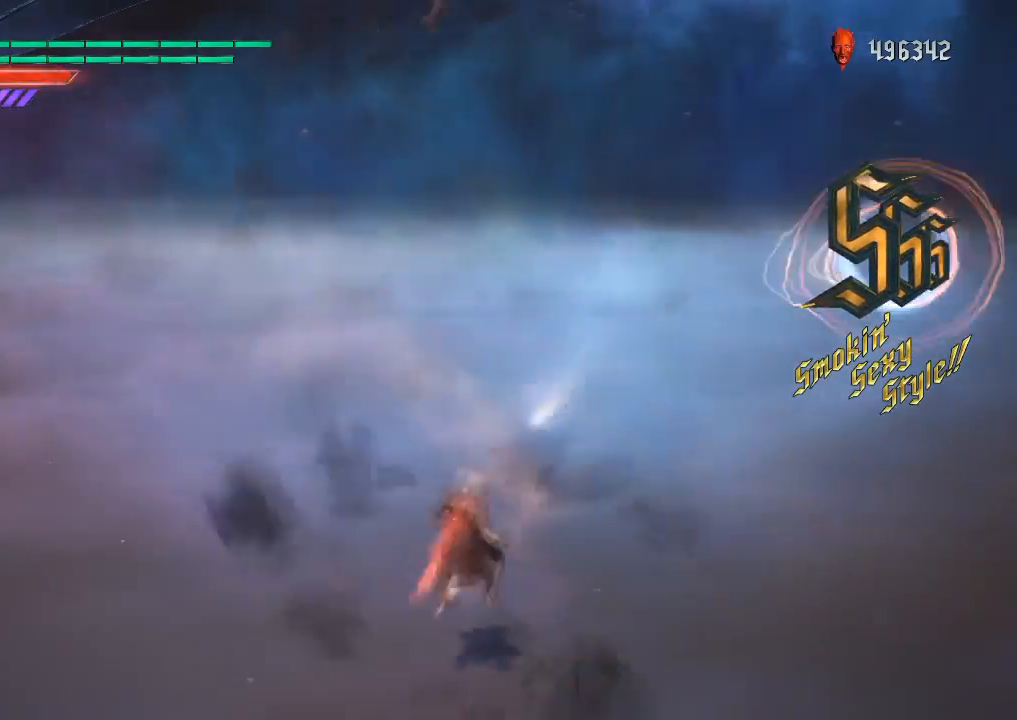
{"buttons": ["SQUARE", "R1"], "left_stick": "up", "right_stick": "center", "events": [[150, "left_stick", "down-left"], [250, "SQUARE", "down"], [250, "left_stick", "up"]]}
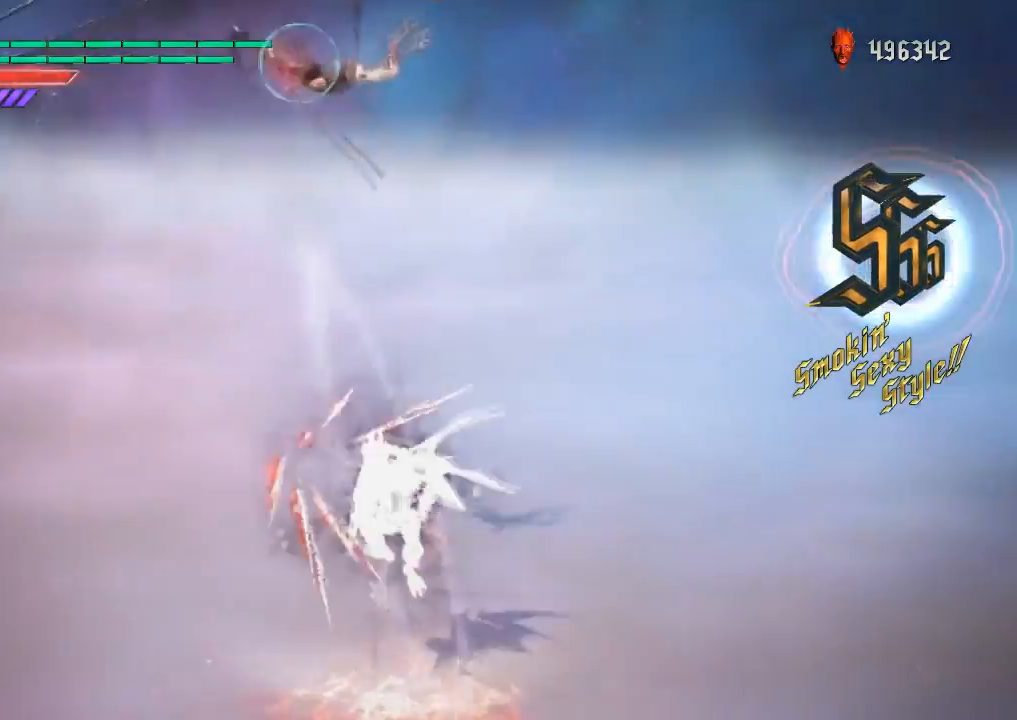
{"buttons": ["SQUARE", "R1"], "left_stick": "up", "right_stick": "center", "events": []}
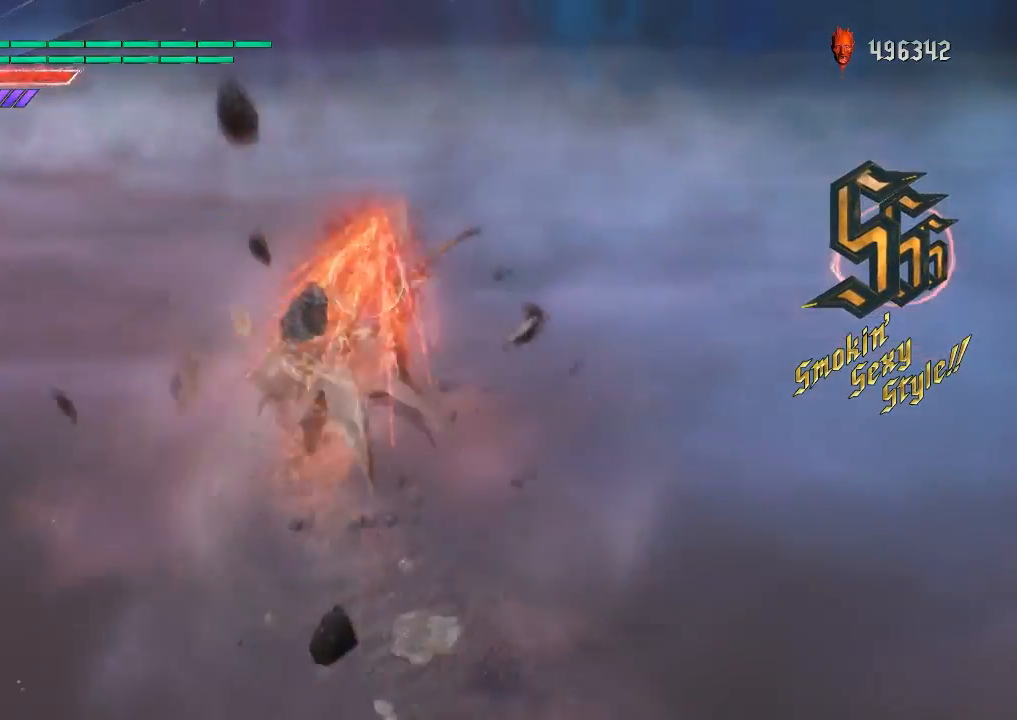
{"buttons": ["SQUARE", "R1"], "left_stick": "up", "right_stick": "center", "events": []}